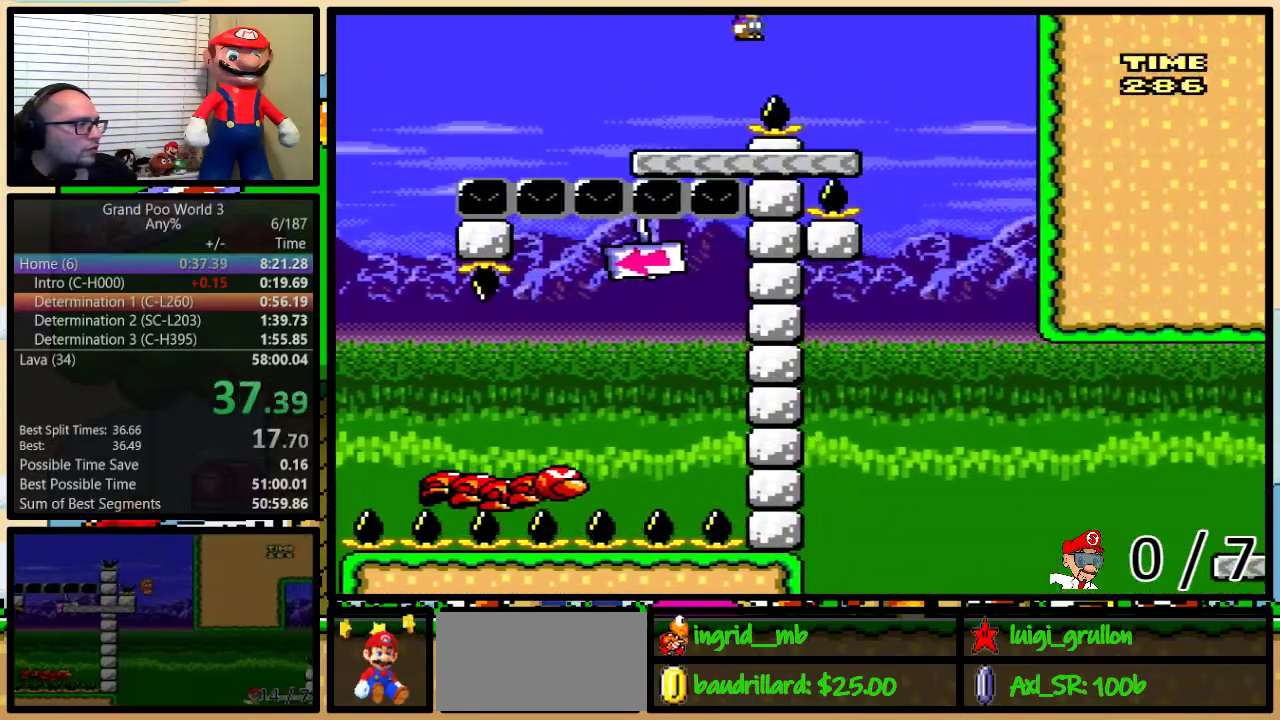
Gameplay with a controller (Nintendo layout); each line is a JSON object with the inputs held at the frame after it. "events" lists button and stick changes between this image and that frame as [ms after this image, input, new state], when the widget could be followed in between. Not read: L1 L3 R1 R3.
{"buttons": ["A", "Y", "DPAD_LEFT"], "events": [[250, "DPAD_RIGHT", "up"], [250, "DPAD_UP", "up"], [300, "A", "down"], [300, "DPAD_LEFT", "down"]]}
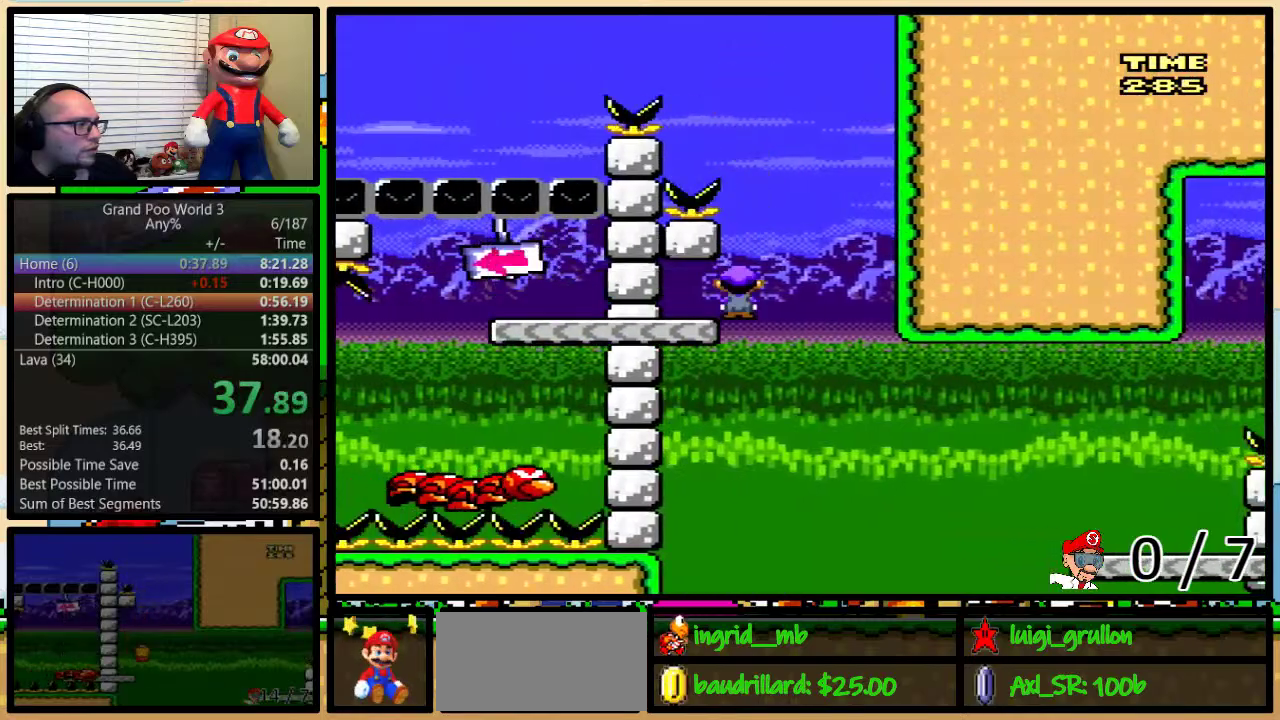
{"buttons": ["Y", "DPAD_UP", "DPAD_RIGHT"], "events": [[50, "A", "up"], [50, "DPAD_UP", "down"], [133, "DPAD_LEFT", "up"], [133, "DPAD_RIGHT", "down"], [133, "DPAD_UP", "up"], [200, "DPAD_UP", "down"], [400, "A", "down"], [483, "A", "up"]]}
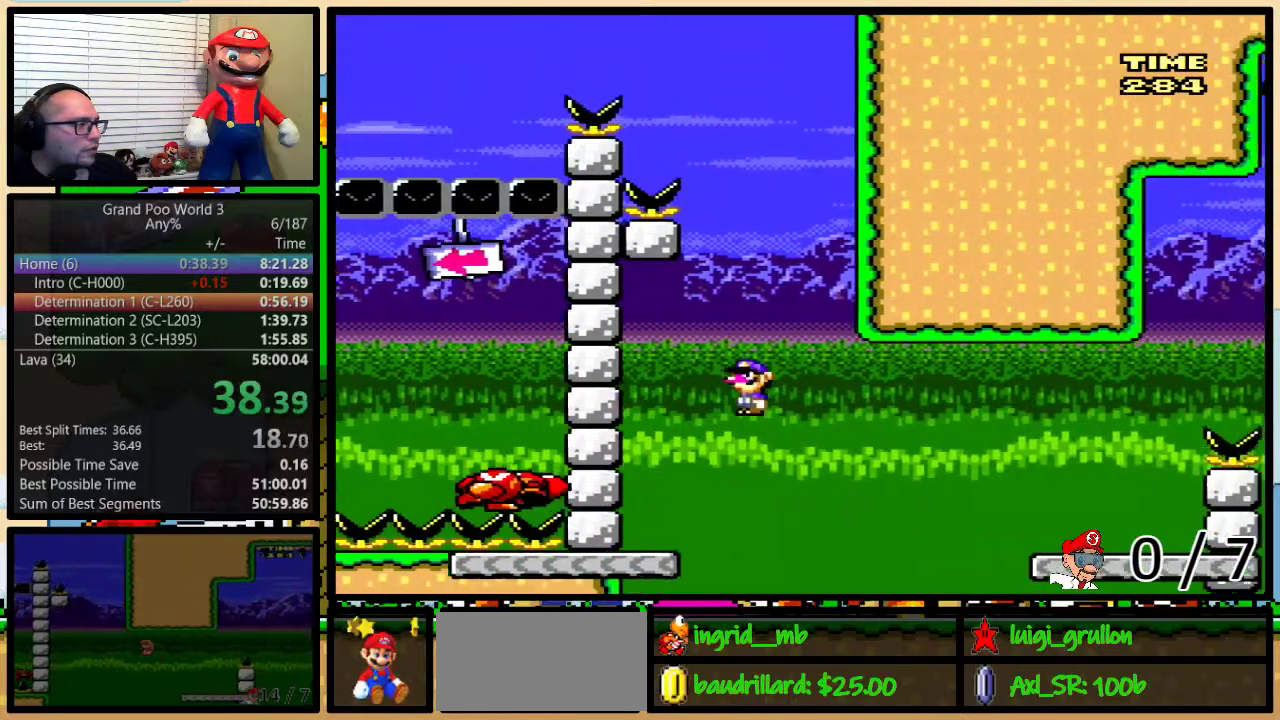
{"buttons": ["A", "Y", "DPAD_UP", "DPAD_RIGHT"], "events": [[100, "A", "down"]]}
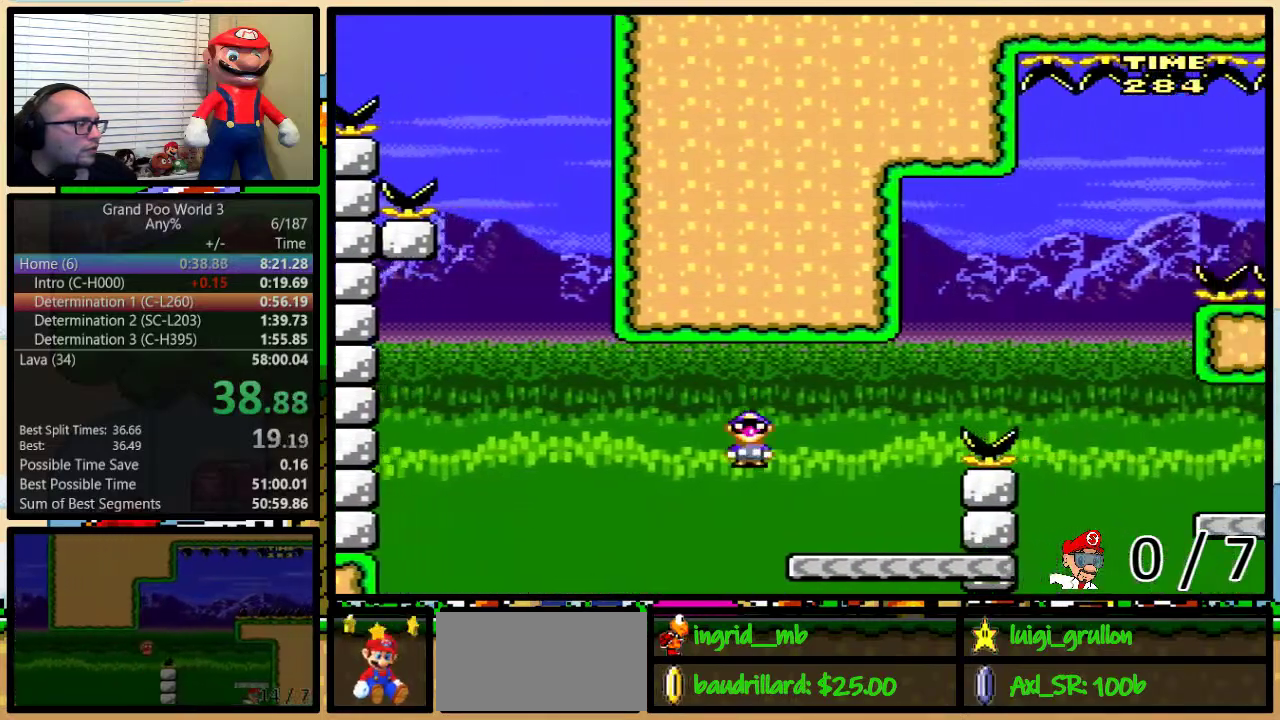
{"buttons": ["B", "Y", "DPAD_UP", "DPAD_RIGHT"], "events": [[33, "A", "up"], [183, "B", "down"], [400, "B", "up"], [483, "B", "down"]]}
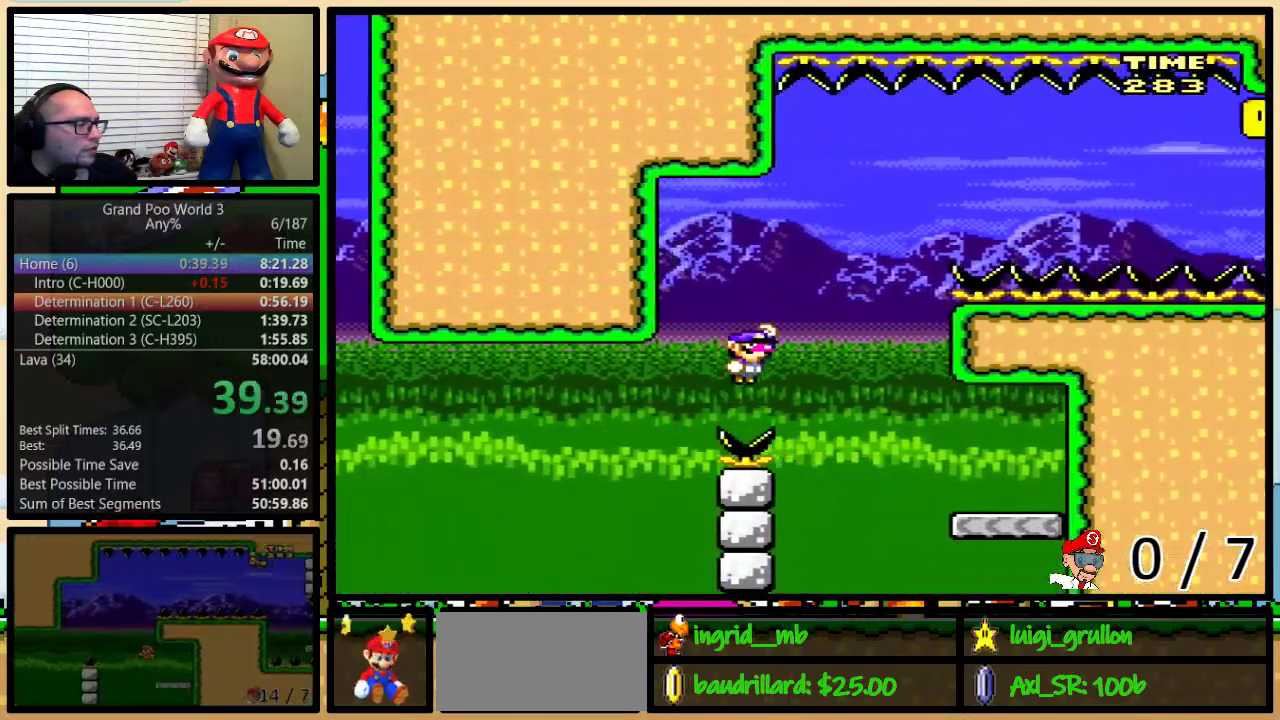
{"buttons": ["Y", "DPAD_UP", "DPAD_LEFT"], "events": [[350, "B", "up"], [350, "DPAD_LEFT", "down"], [350, "DPAD_RIGHT", "up"], [350, "DPAD_UP", "up"], [433, "DPAD_UP", "down"]]}
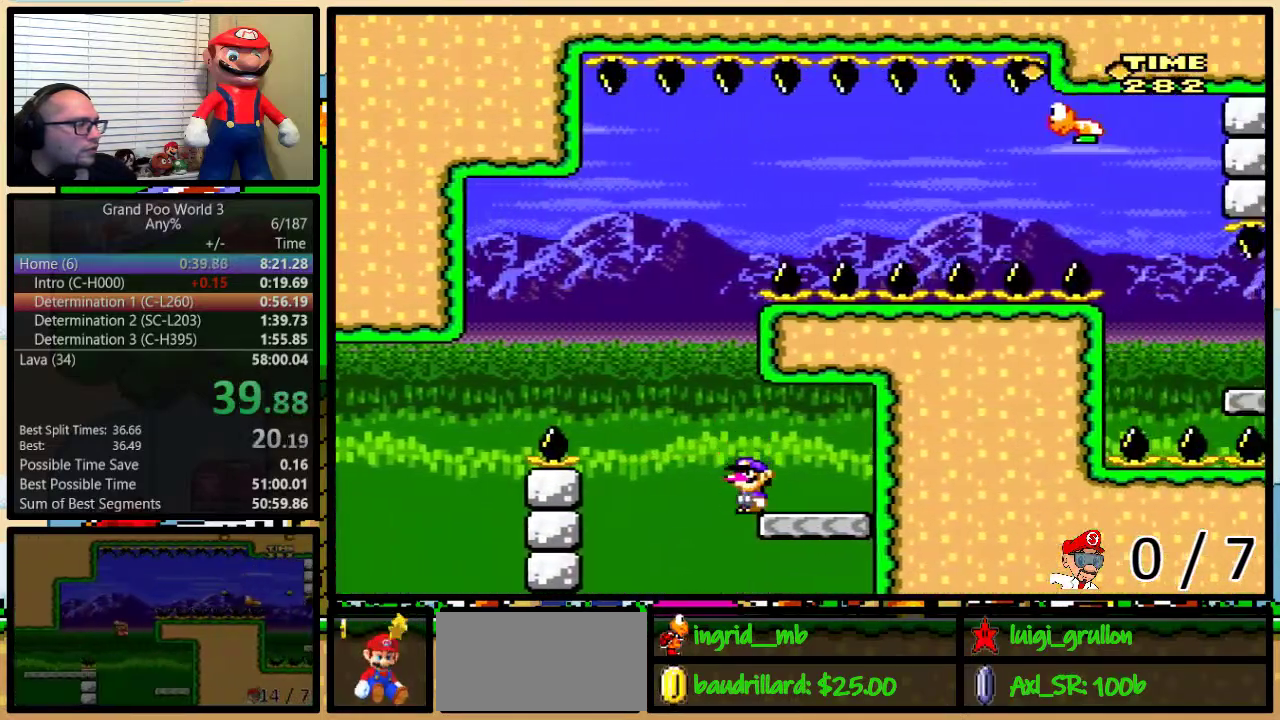
{"buttons": ["B", "Y", "DPAD_RIGHT"], "events": [[33, "B", "down"], [483, "DPAD_LEFT", "up"], [483, "DPAD_RIGHT", "down"], [483, "DPAD_UP", "up"]]}
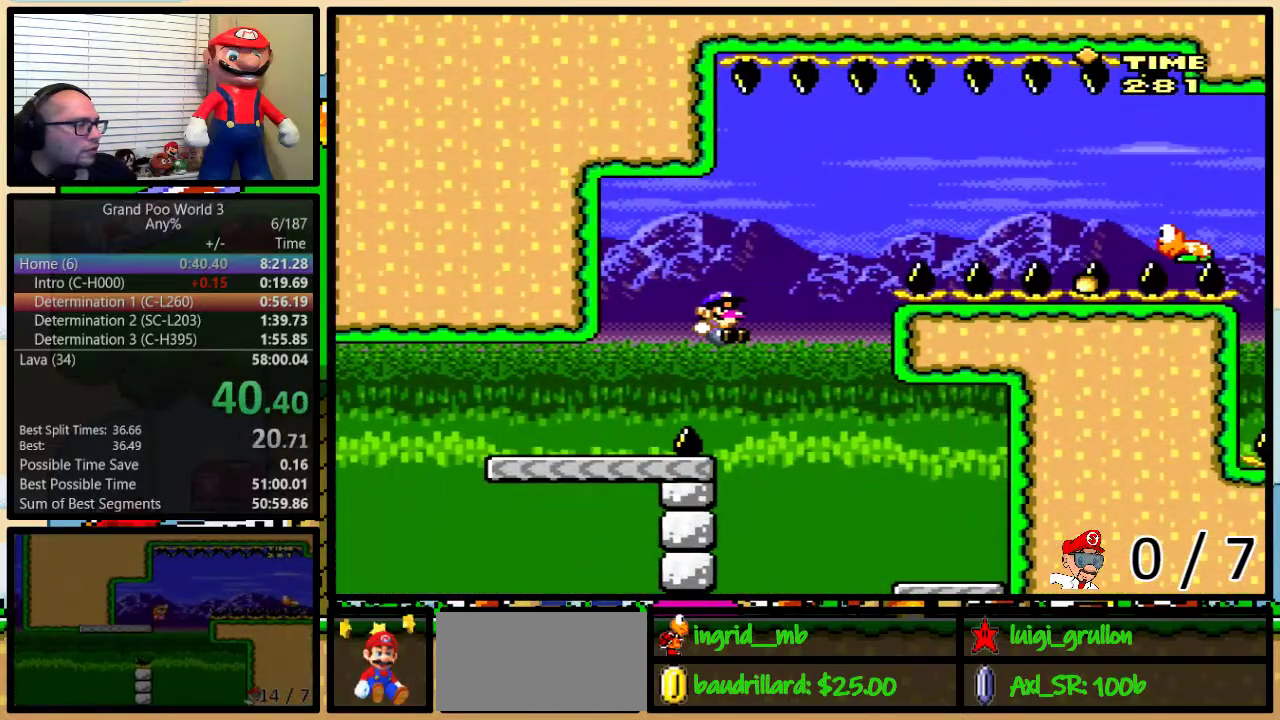
{"buttons": ["B", "Y", "DPAD_UP", "DPAD_RIGHT"], "events": [[33, "DPAD_UP", "down"], [100, "B", "up"], [300, "B", "down"]]}
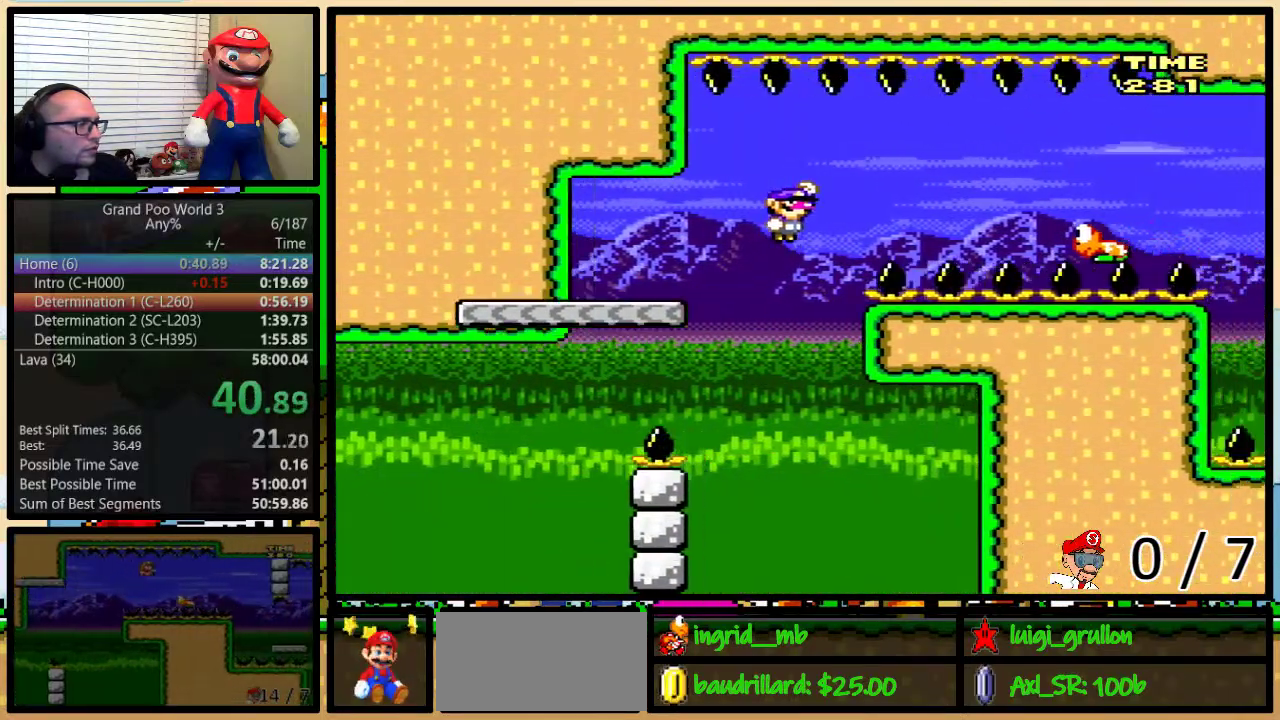
{"buttons": ["Y", "DPAD_UP", "DPAD_RIGHT"], "events": [[400, "B", "up"]]}
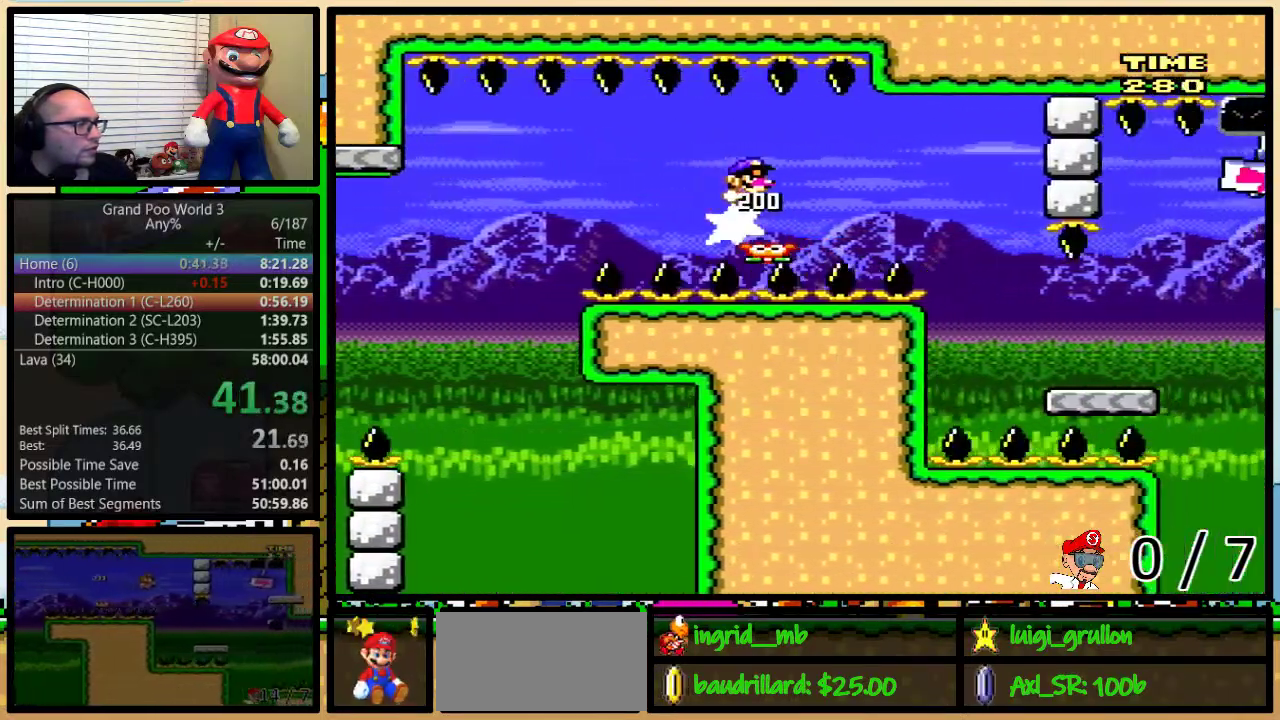
{"buttons": ["Y", "DPAD_UP", "DPAD_RIGHT"], "events": [[83, "B", "down"], [250, "B", "up"]]}
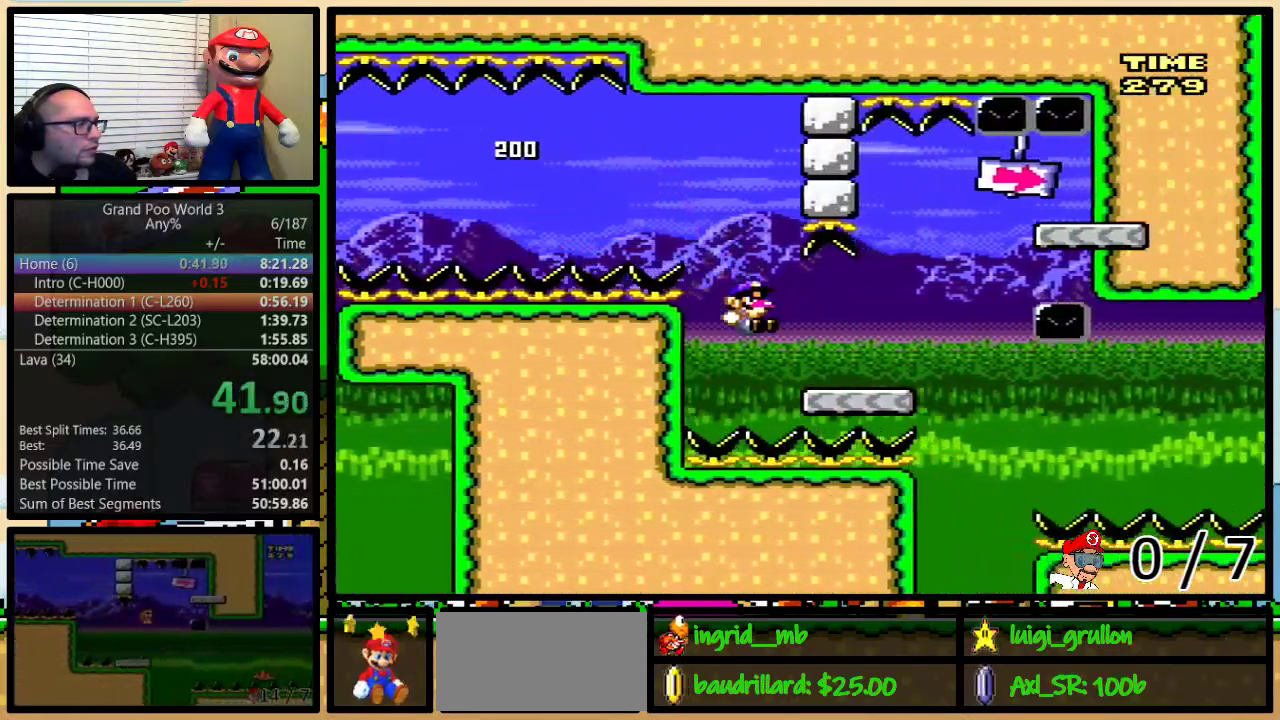
{"buttons": ["Y", "DPAD_LEFT"], "events": [[200, "B", "down"], [483, "B", "up"], [500, "DPAD_LEFT", "down"], [500, "DPAD_RIGHT", "up"], [500, "DPAD_UP", "up"]]}
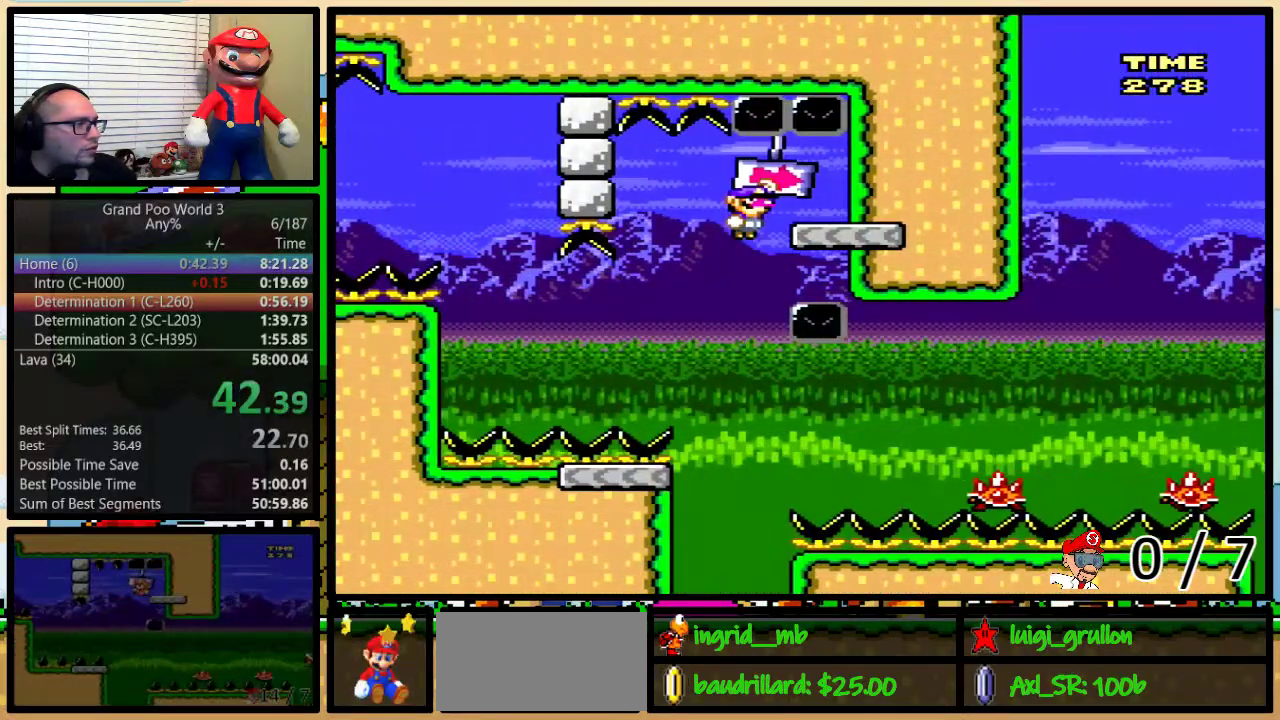
{"buttons": ["B", "Y", "DPAD_UP", "DPAD_LEFT"], "events": [[100, "DPAD_UP", "down"], [400, "B", "down"]]}
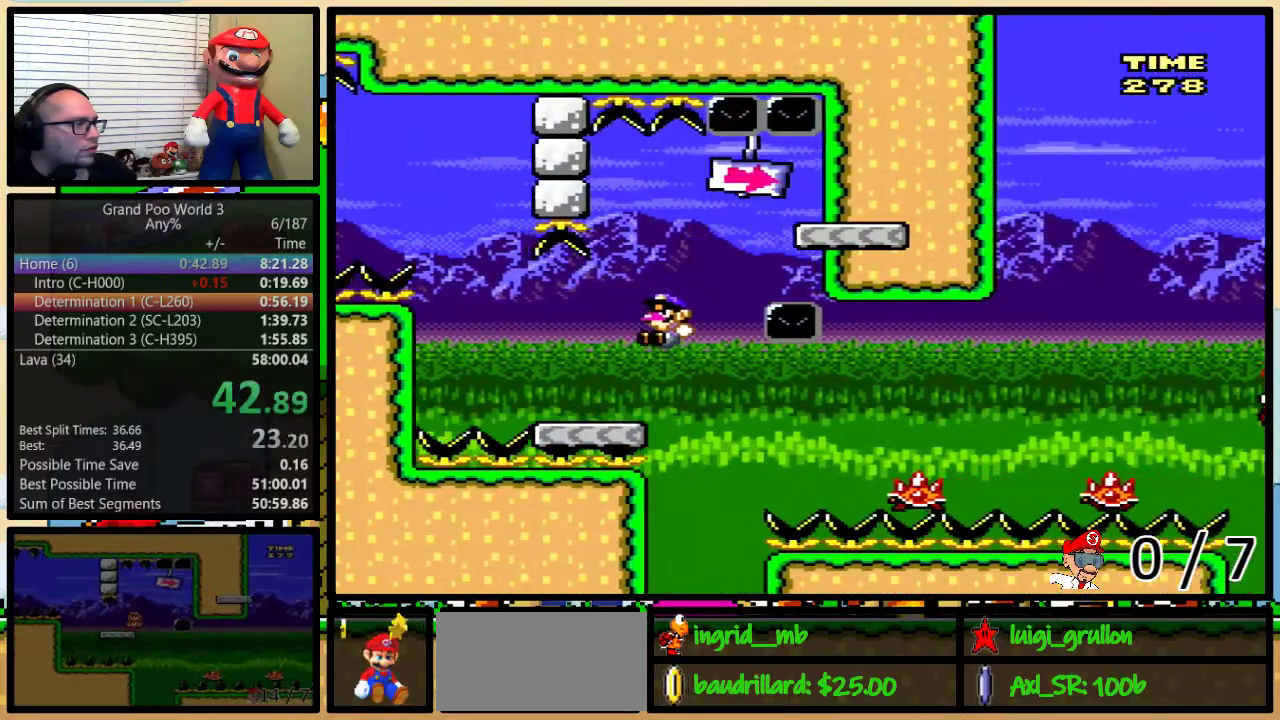
{"buttons": ["A", "Y", "DPAD_LEFT"], "events": [[33, "DPAD_LEFT", "up"], [50, "DPAD_RIGHT", "down"], [100, "B", "up"], [183, "A", "down"], [350, "A", "up"], [450, "A", "down"], [450, "DPAD_LEFT", "down"], [450, "DPAD_RIGHT", "up"], [450, "DPAD_UP", "up"]]}
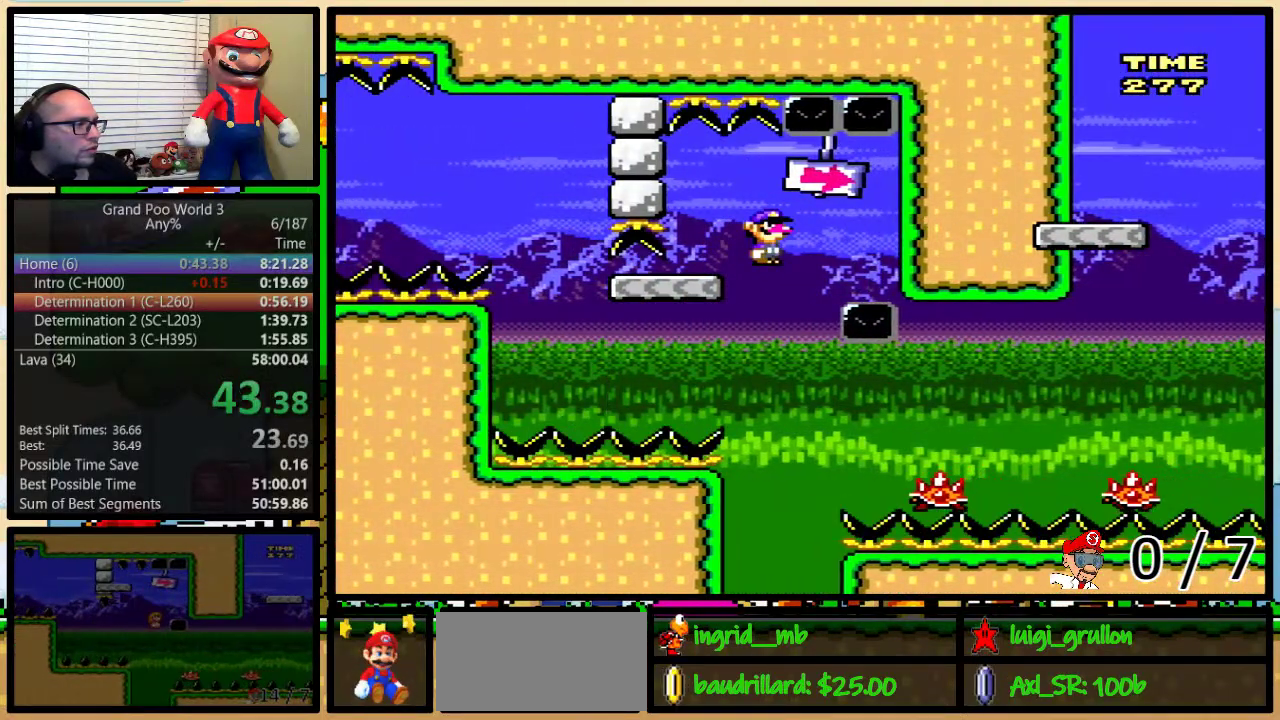
{"buttons": ["Y", "DPAD_UP", "DPAD_RIGHT"], "events": [[50, "A", "up"], [100, "DPAD_LEFT", "up"], [100, "DPAD_RIGHT", "down"], [250, "A", "down"], [250, "DPAD_UP", "down"], [350, "A", "up"]]}
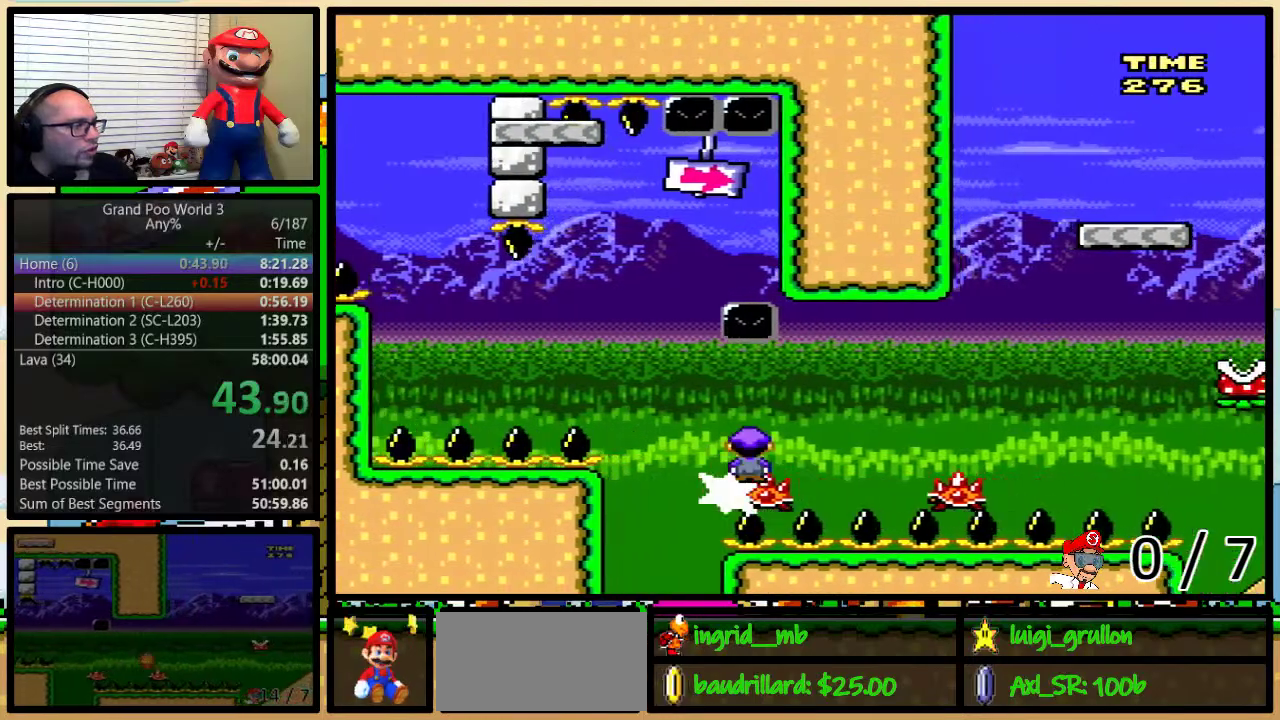
{"buttons": ["A", "Y", "DPAD_UP", "DPAD_RIGHT"], "events": [[50, "A", "down"]]}
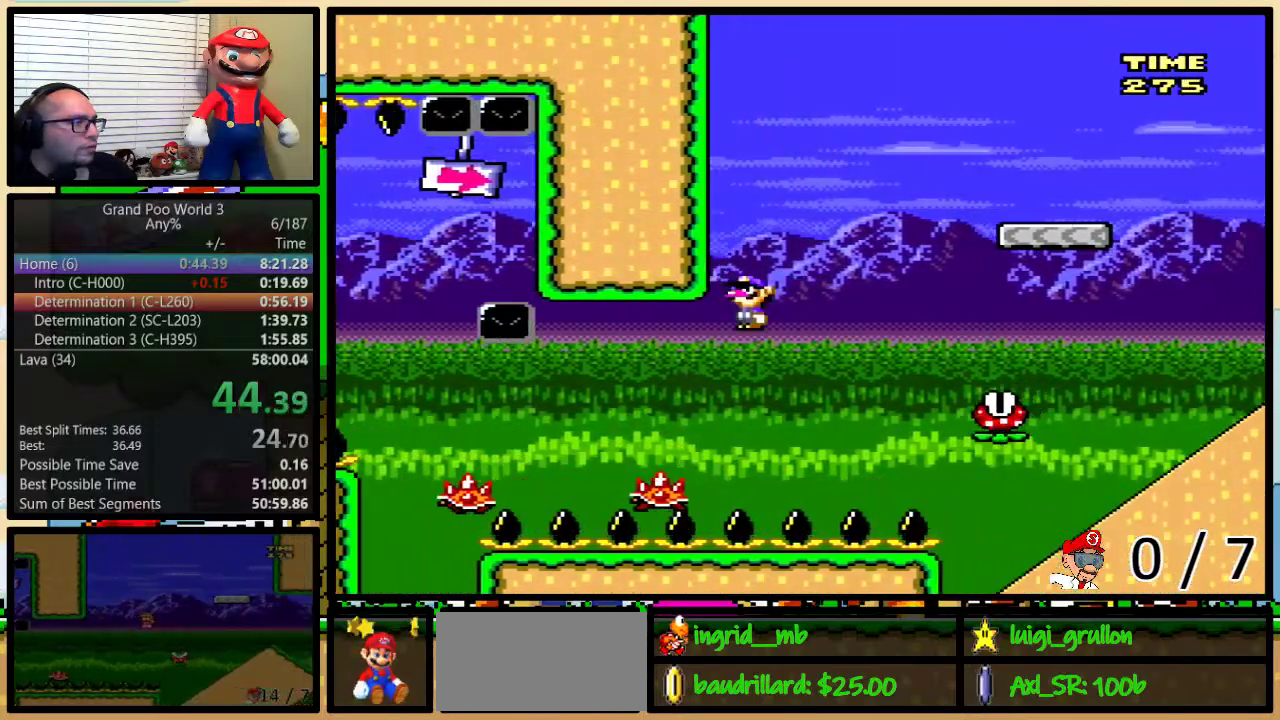
{"buttons": ["A", "Y", "DPAD_UP", "DPAD_RIGHT"], "events": [[50, "A", "up"], [183, "DPAD_UP", "up"], [250, "DPAD_UP", "down"], [350, "A", "down"]]}
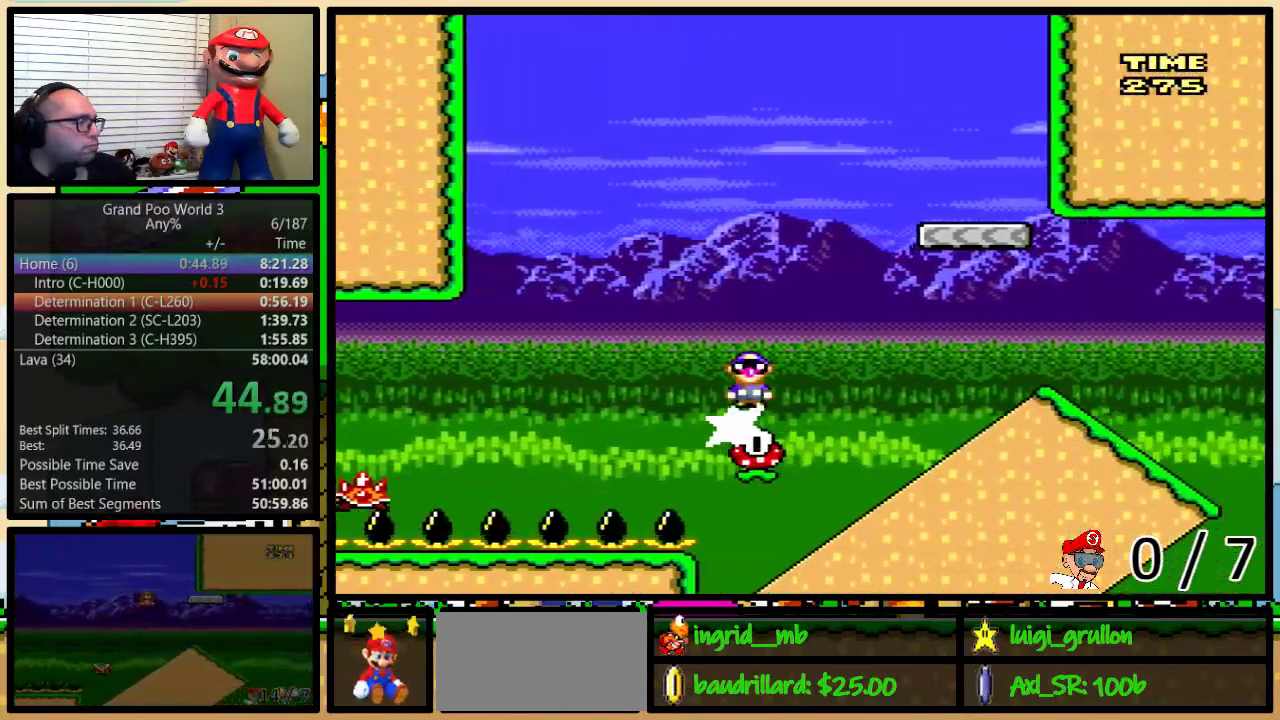
{"buttons": ["B", "Y", "DPAD_DOWN", "DPAD_RIGHT"], "events": [[100, "A", "up"], [250, "A", "down"], [333, "A", "up"], [450, "DPAD_UP", "up"], [483, "DPAD_DOWN", "down"], [500, "B", "down"]]}
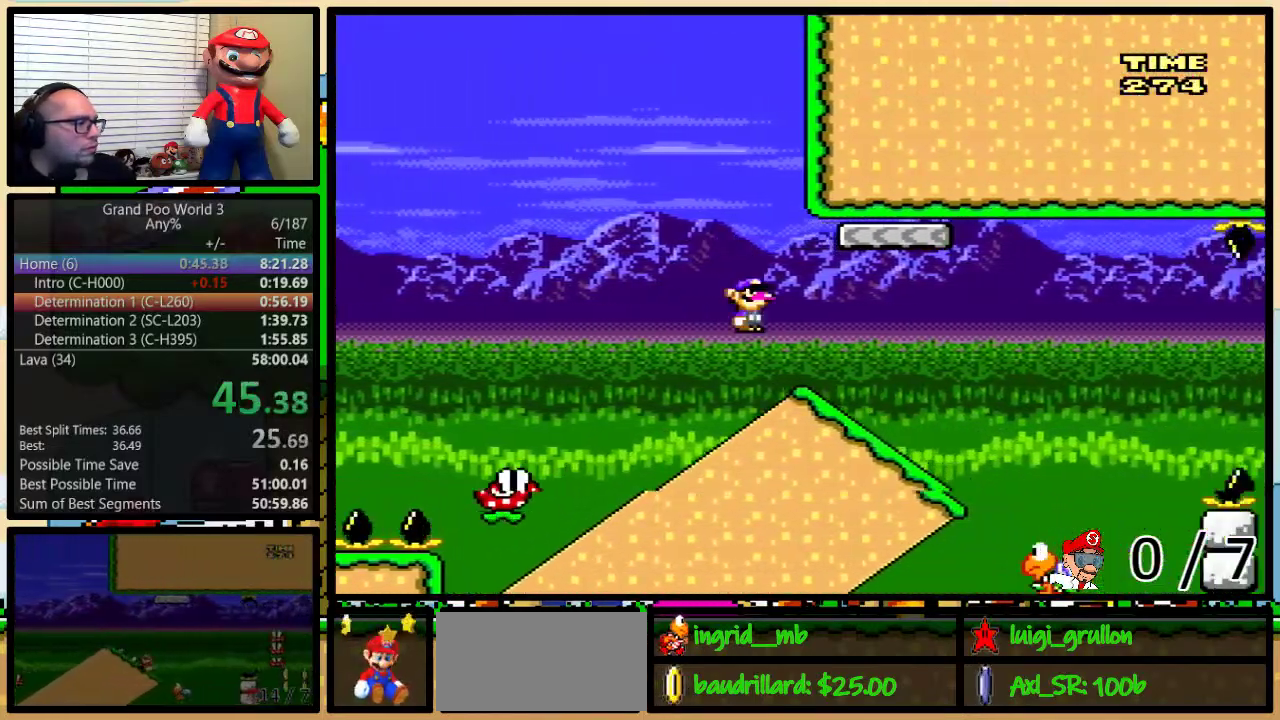
{"buttons": ["B", "Y"], "events": [[50, "DPAD_RIGHT", "up"], [450, "DPAD_DOWN", "up"]]}
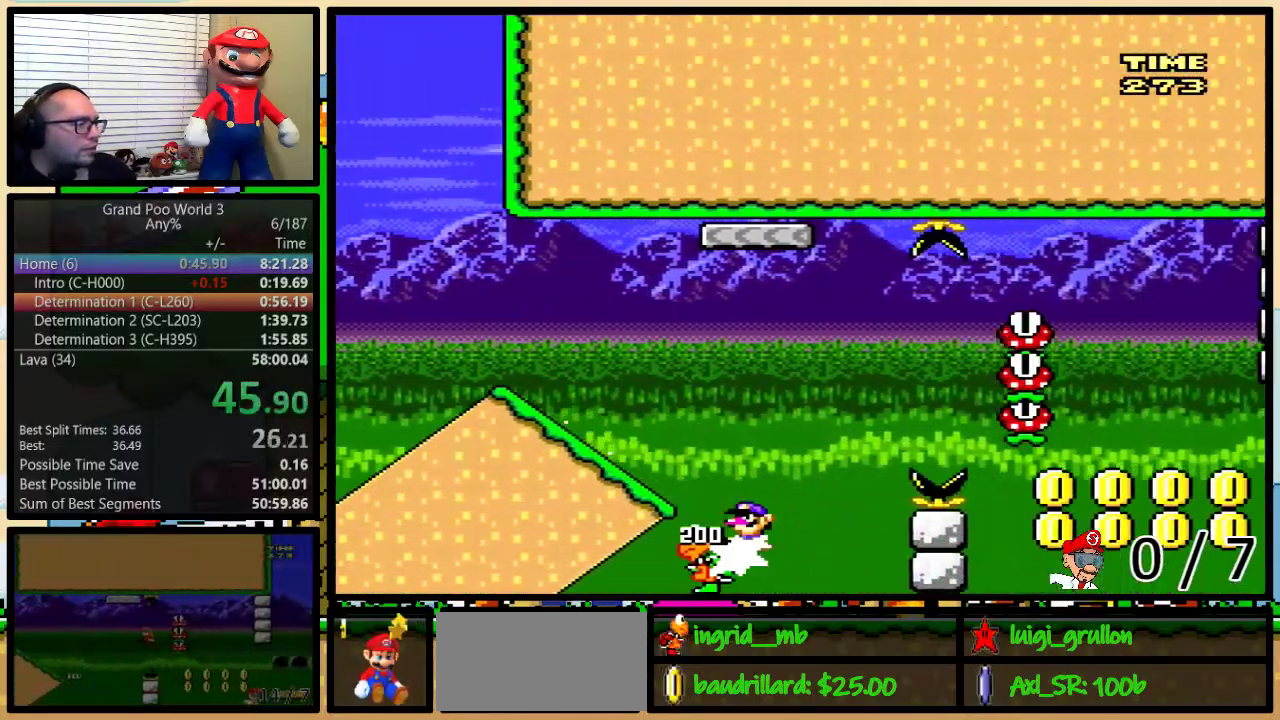
{"buttons": ["Y"], "events": [[500, "B", "up"]]}
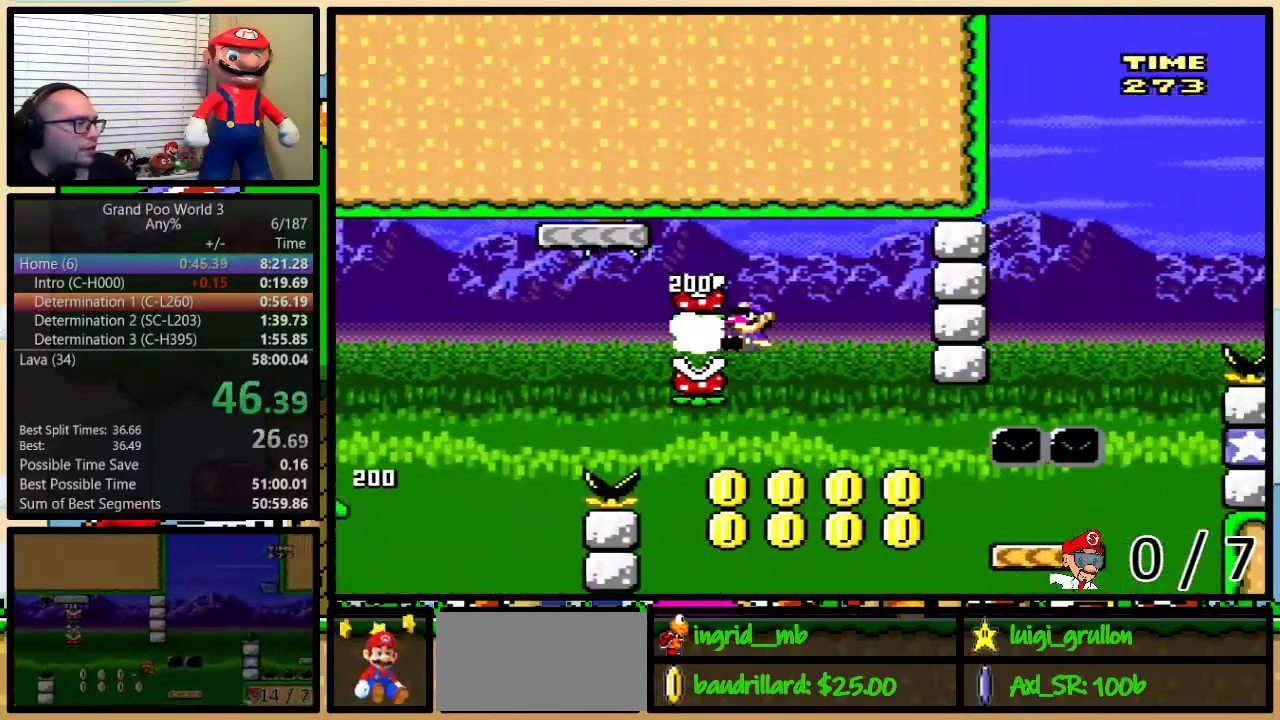
{"buttons": ["Y"], "events": [[133, "B", "down"], [233, "B", "up"]]}
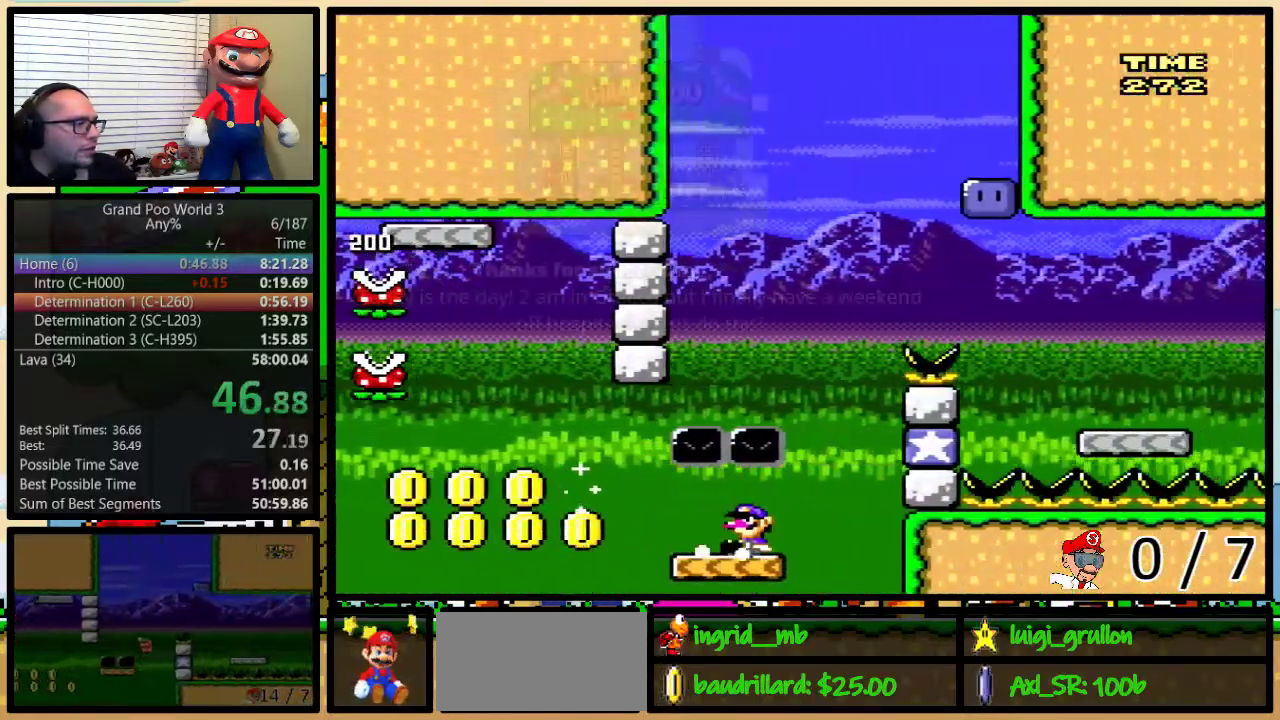
{"buttons": ["Y", "DPAD_LEFT"], "events": [[83, "B", "down"], [133, "DPAD_LEFT", "down"], [300, "B", "up"]]}
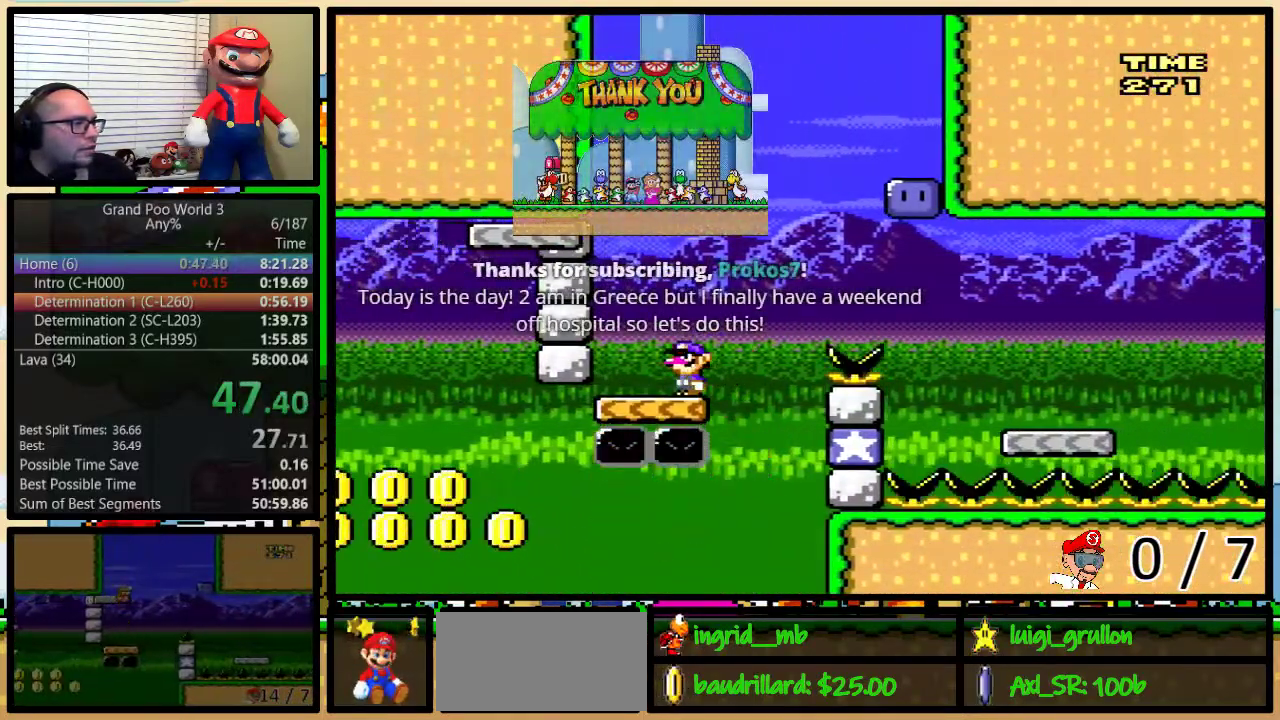
{"buttons": ["Y"], "events": [[33, "DPAD_LEFT", "up"], [50, "B", "down"], [50, "DPAD_RIGHT", "down"], [233, "DPAD_RIGHT", "up"], [400, "B", "up"]]}
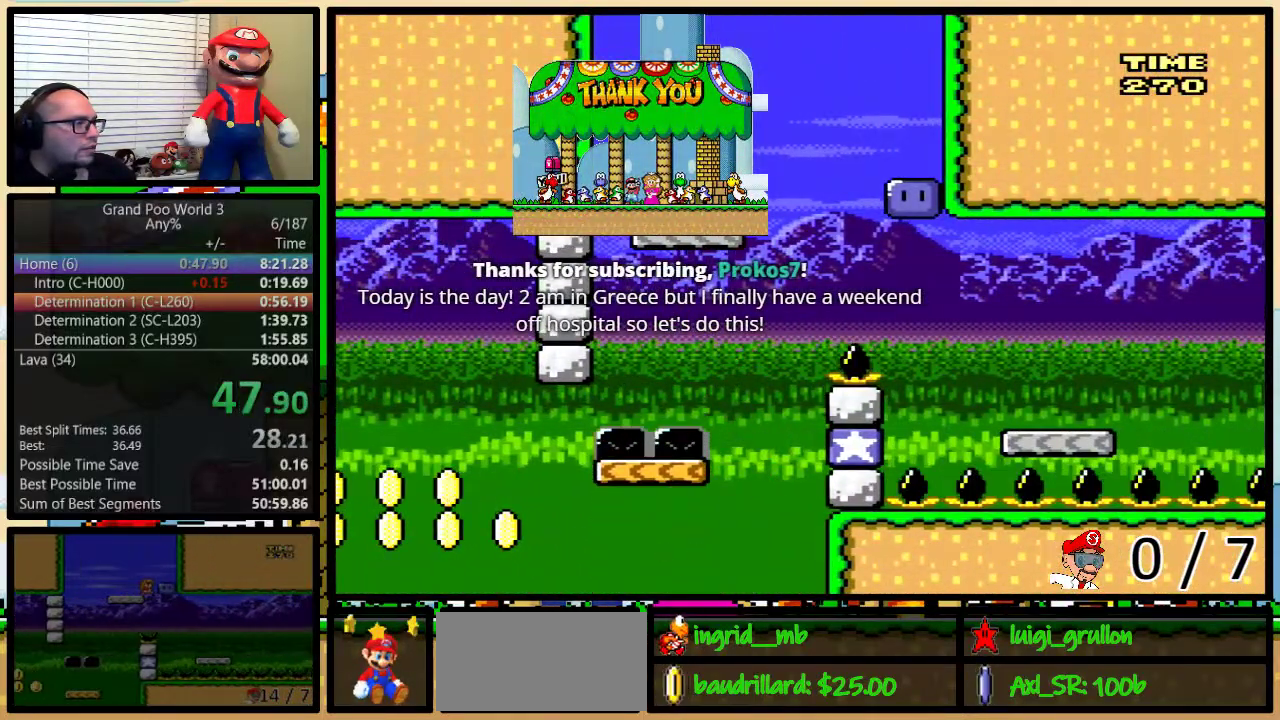
{"buttons": ["Y", "DPAD_RIGHT"], "events": [[150, "DPAD_RIGHT", "down"], [300, "Y", "up"], [450, "Y", "down"]]}
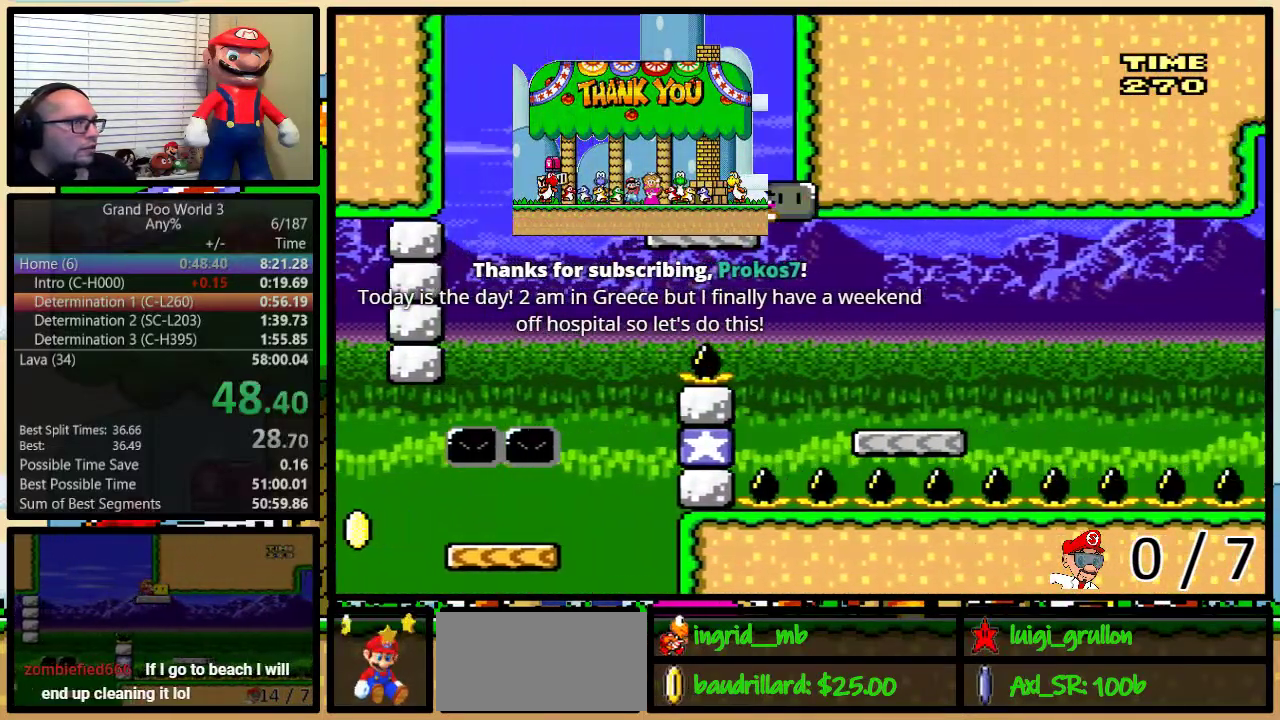
{"buttons": ["Y", "DPAD_RIGHT"], "events": []}
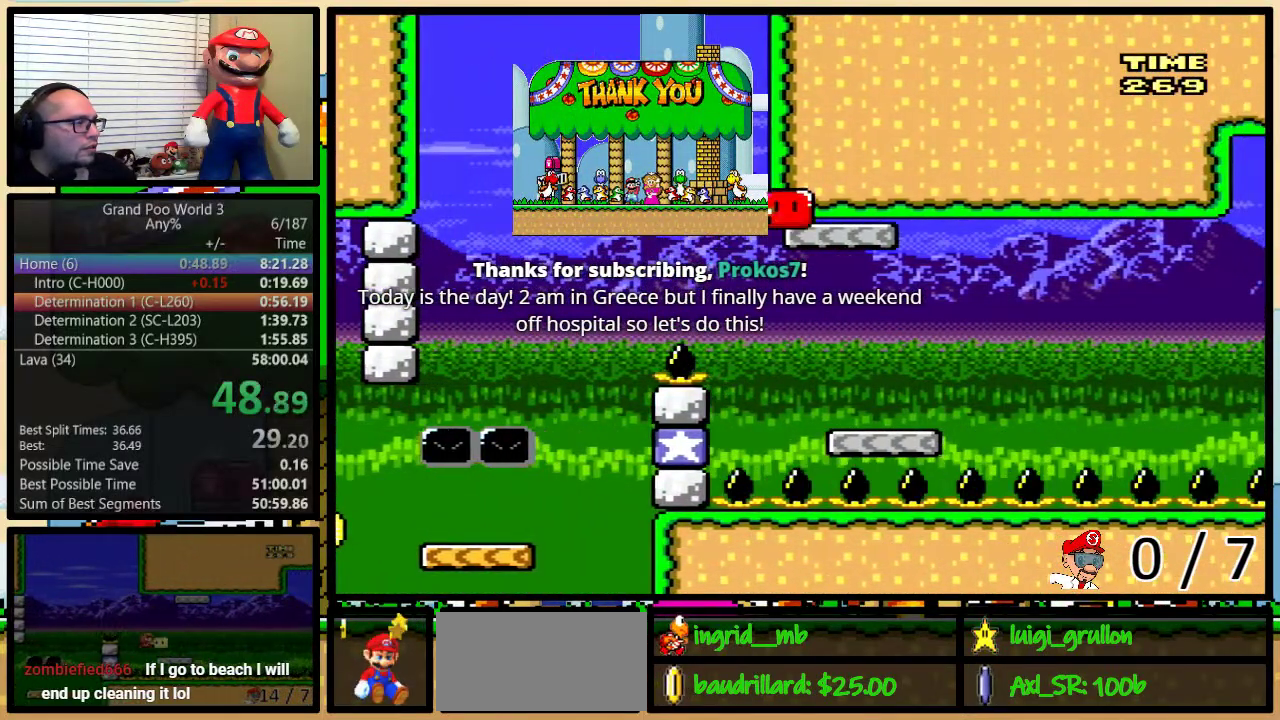
{"buttons": ["Y", "DPAD_LEFT"], "events": [[450, "DPAD_RIGHT", "up"], [500, "DPAD_LEFT", "down"]]}
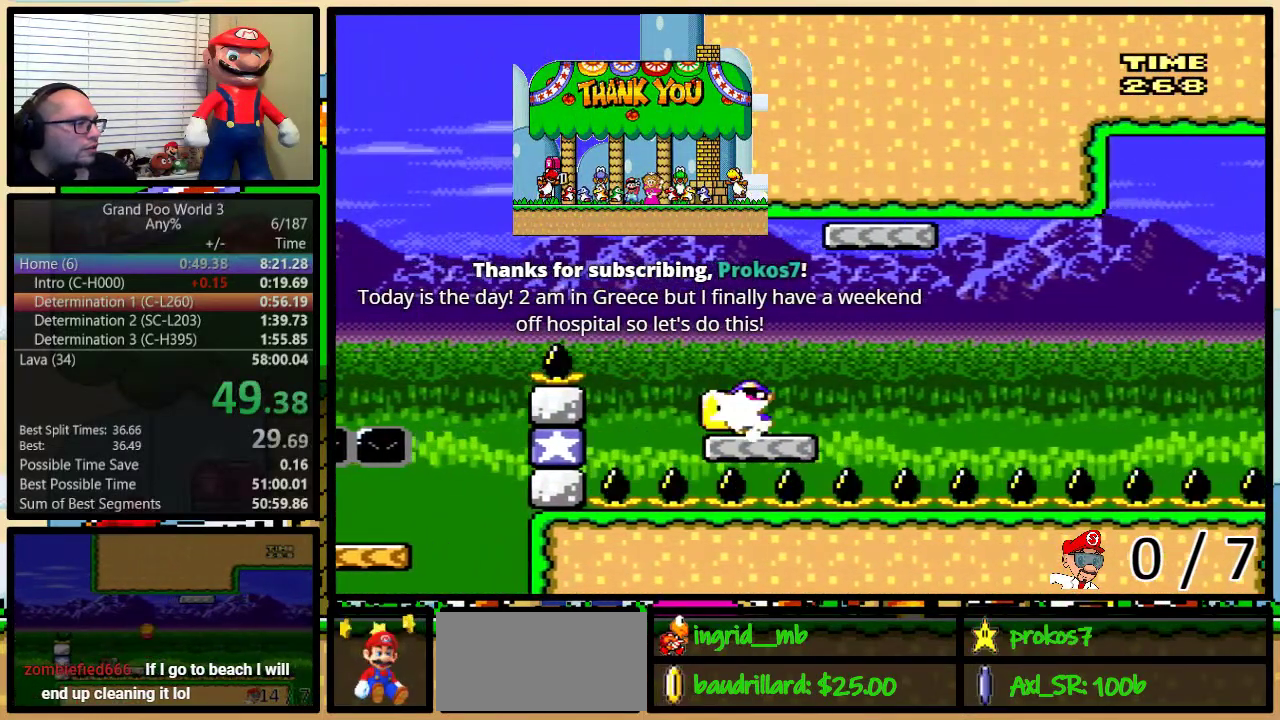
{"buttons": ["A", "Y", "DPAD_UP", "DPAD_RIGHT"], "events": [[33, "Y", "up"], [100, "DPAD_UP", "down"], [150, "DPAD_LEFT", "up"], [150, "DPAD_RIGHT", "down"], [150, "DPAD_UP", "up"], [150, "Y", "down"], [233, "DPAD_UP", "down"], [250, "A", "down"]]}
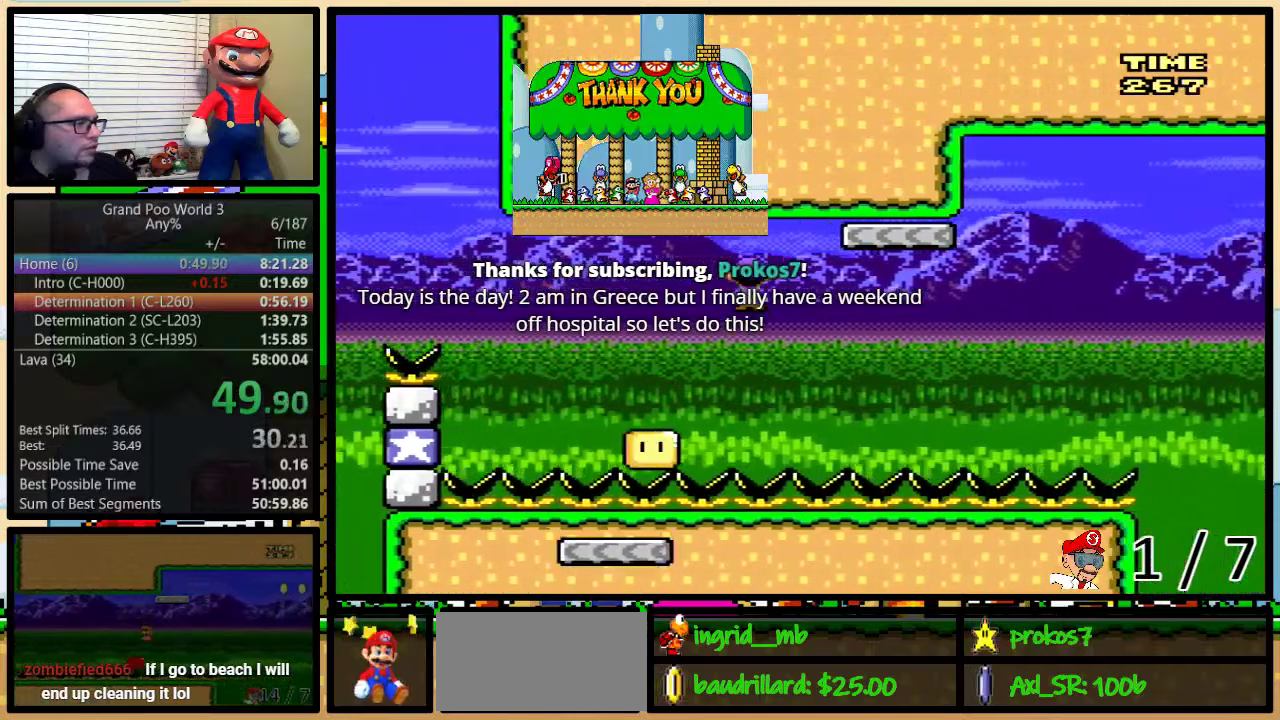
{"buttons": ["A", "Y", "DPAD_UP", "DPAD_RIGHT"], "events": [[250, "A", "up"], [333, "A", "down"], [350, "DPAD_RIGHT", "up"], [450, "DPAD_RIGHT", "down"]]}
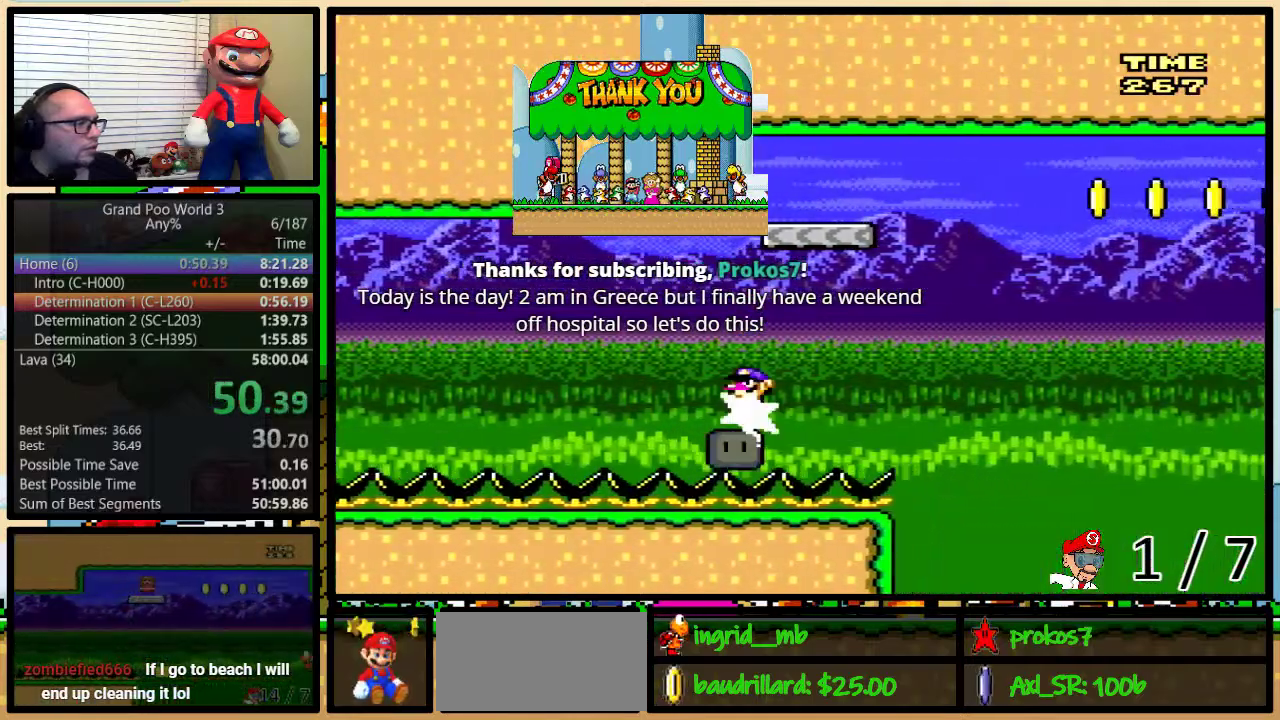
{"buttons": ["A", "Y", "DPAD_UP", "DPAD_RIGHT"], "events": [[300, "A", "up"], [383, "A", "down"]]}